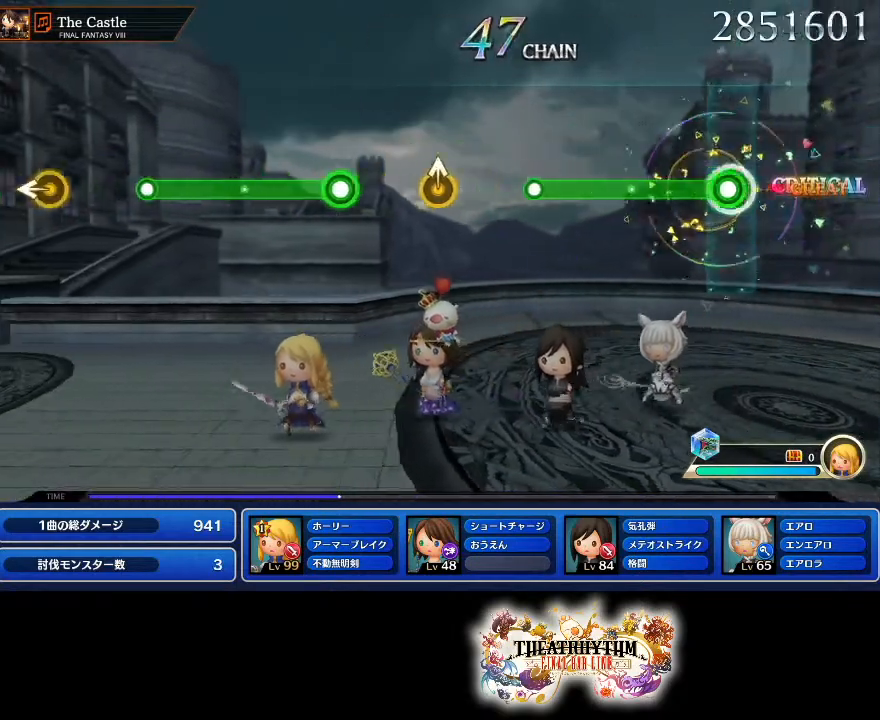
Gameplay with a controller (PlayStation layout); each line is a JSON object with the inputs held at the frame after it. "events" lists button and stick changes between this image and that frame as [ms after this image, input, new state], when the widget could be followed in between. Not read: L3 R2 R3.
{"buttons": [], "left_stick": "center", "right_stick": "center", "events": [[17, "R1", "down"], [451, "R1", "up"]]}
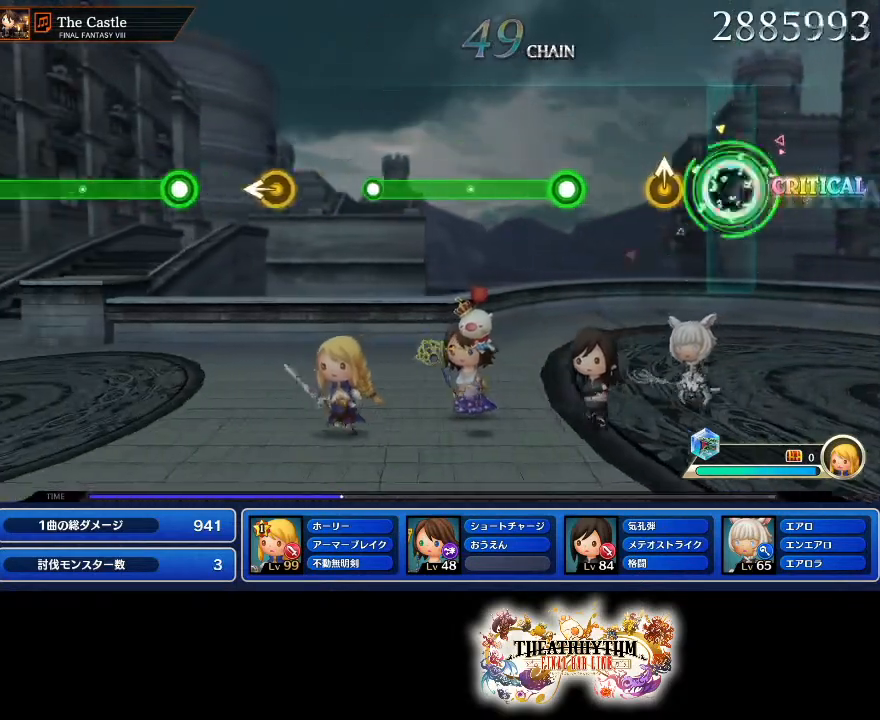
{"buttons": ["R1"], "left_stick": "center", "right_stick": "center", "events": [[200, "left_stick", "up-right"], [284, "left_stick", "center"], [384, "R1", "down"]]}
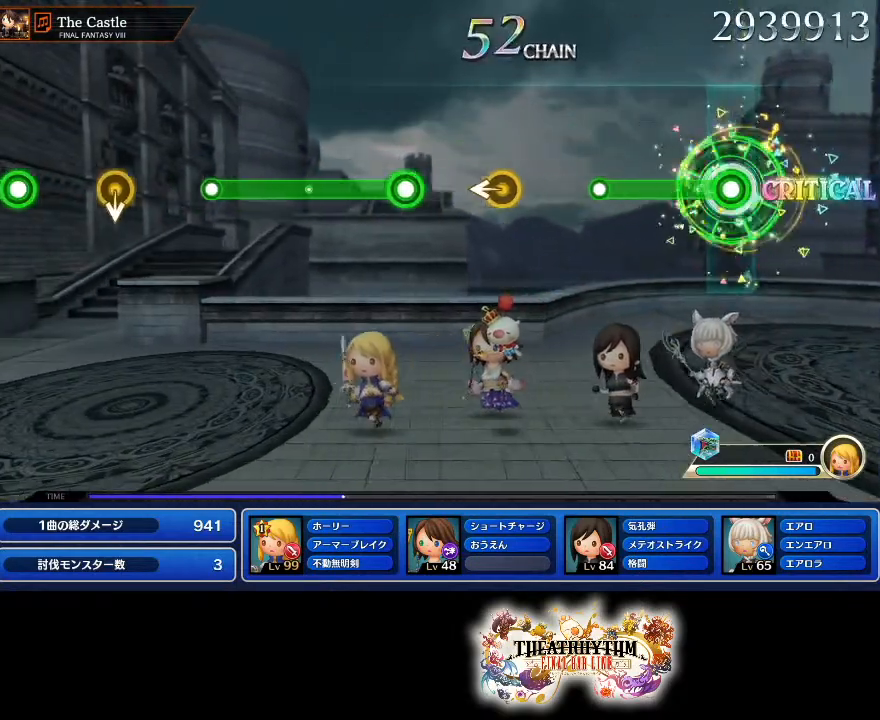
{"buttons": [], "left_stick": "center", "right_stick": "center", "events": [[334, "R1", "up"]]}
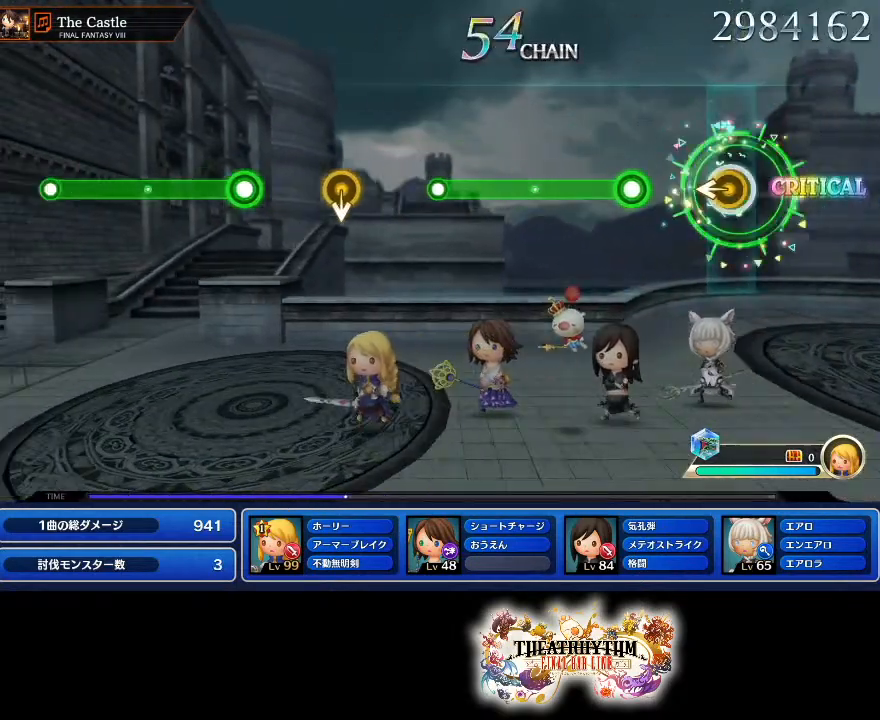
{"buttons": ["R1"], "left_stick": "center", "right_stick": "center", "events": [[33, "left_stick", "left"], [133, "left_stick", "center"], [233, "R1", "down"]]}
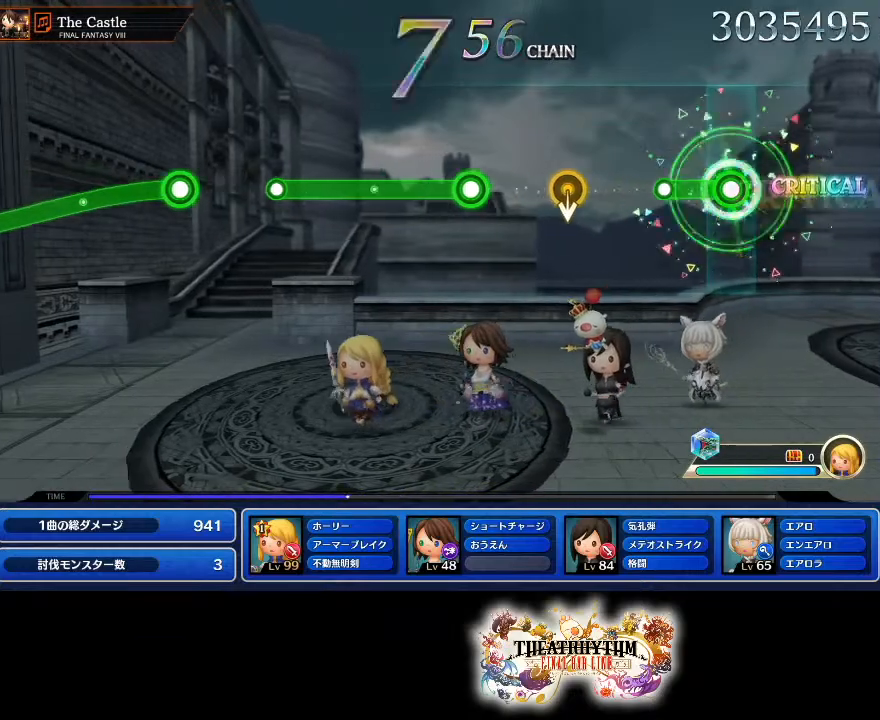
{"buttons": [], "left_stick": "center", "right_stick": "center", "events": [[151, "R1", "up"]]}
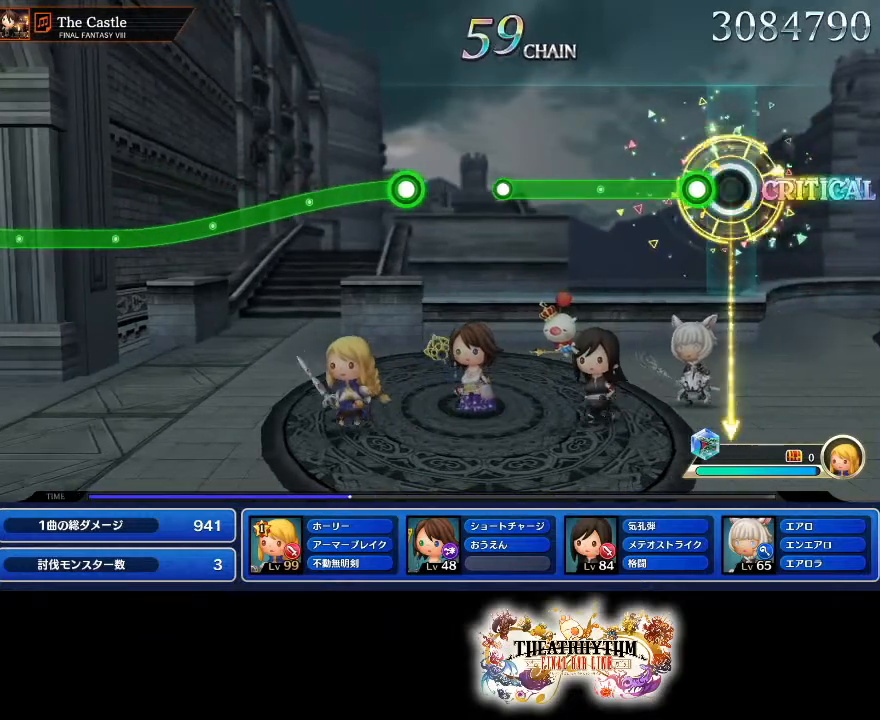
{"buttons": ["R1"], "left_stick": "center", "right_stick": "center", "events": [[83, "R1", "down"]]}